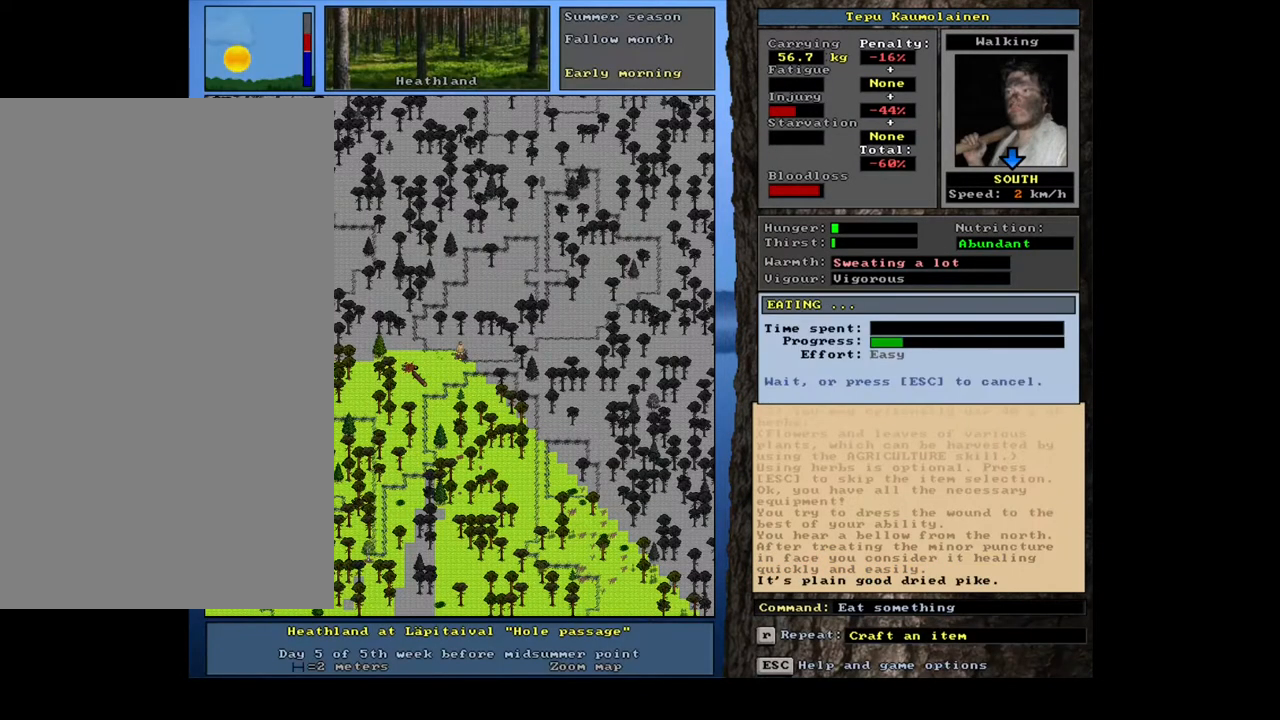
Gameplay with keyboard and mouse; each line is a JSON object with the keys and mouse buttons held at the frame after it. "events" lists presses ("down") and releases ("up") of ".", "/", "0", "1", "2", "3", "4", "5", "6", "7", "8", "9", "a", "alt_l", "alt_r", "b", "backspace", "c", "caps_lock", "ctrl_l", "ctrl_r", "d", "down", "e", "equals", "escape", "f", "f1", "f10", "f11", "f12", "f2", "f3", "f4", "f5", "f6", "f7", "f8", "f9", "g", "h", "i", "j", "k", "l", "left", "m", "minus", "n", "num0", "num1", "num2", "num3", "num4", "num5", "num6", "num7", "num8", "num9", "o", "p", "q", "r", "return", "right", "s", "shift_l", "shift_r", "space", "super", "t", "tab", "tilde", "u", "up", "v", "w", "x", "y", "z", "mouse_left", "mouse_wheel", "mouse_right", "mouse_mb4" and "mouse_mb5" between this image and that frame as [ms after this image, input, new state], when the widget could be followed in between. "mouse_left", "mouse_wheel", "mouse_right", "mouse_mb4", "mouse_mb5" = the "left", "wheel", "right", "mb4", "mb5" buttons of the "mouse" list. No other keys are recorded. "wheel" means that the mouse wheel is clicked or scrolled. Mouse movement is not recorded. Not read: other_keys.
{"keys": [], "mouse": [], "events": []}
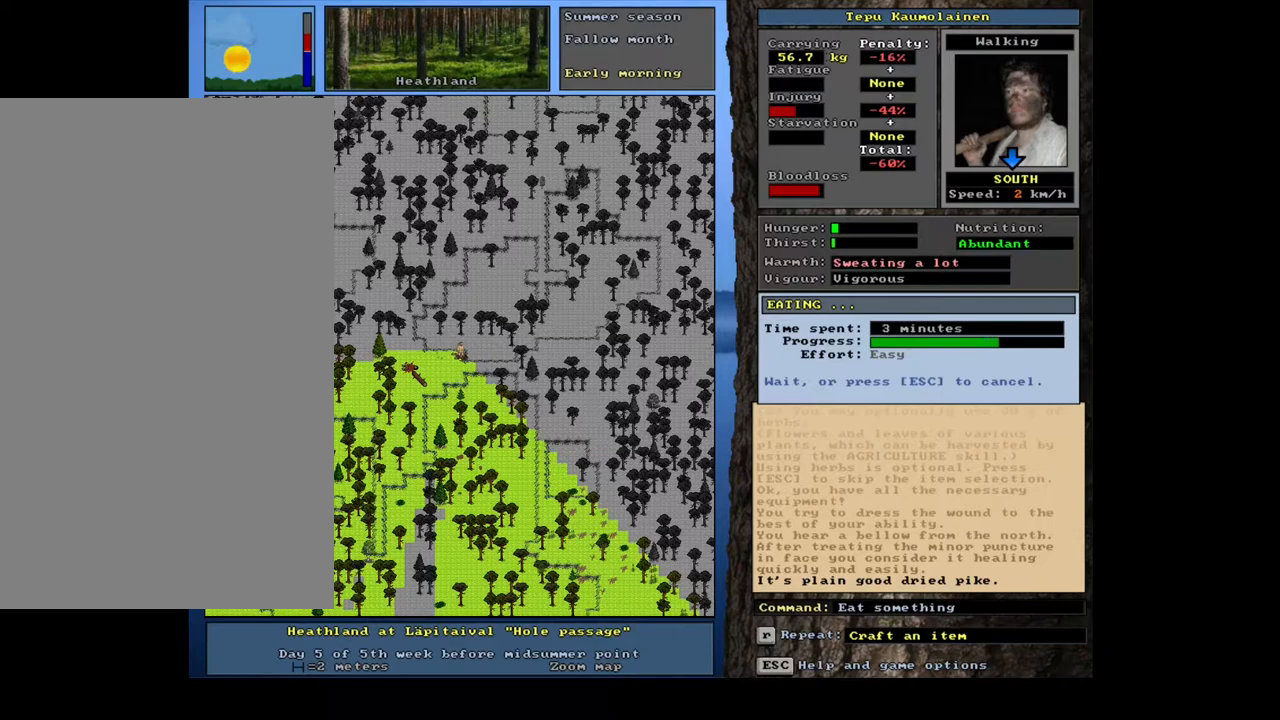
{"keys": [], "mouse": [], "events": []}
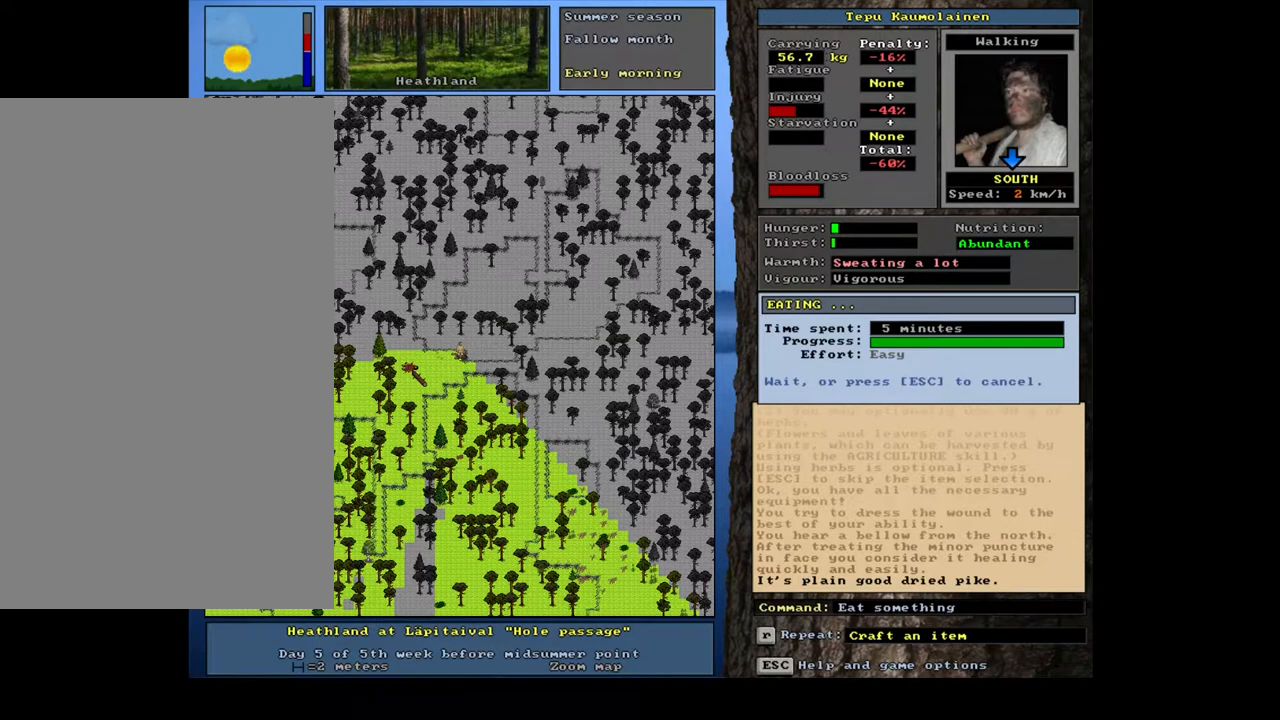
{"keys": ["q"], "mouse": [], "events": [[367, "q", "down"]]}
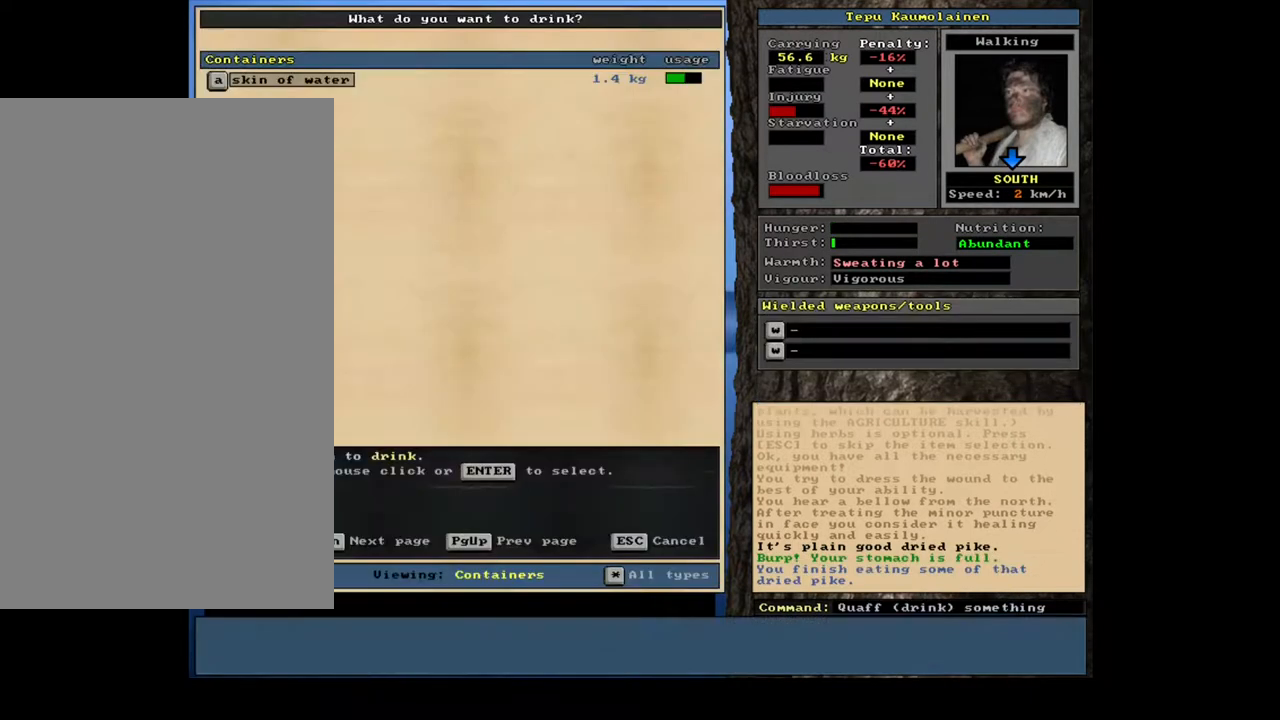
{"keys": [], "mouse": [], "events": [[50, "q", "up"], [217, "y", "down"], [317, "y", "up"]]}
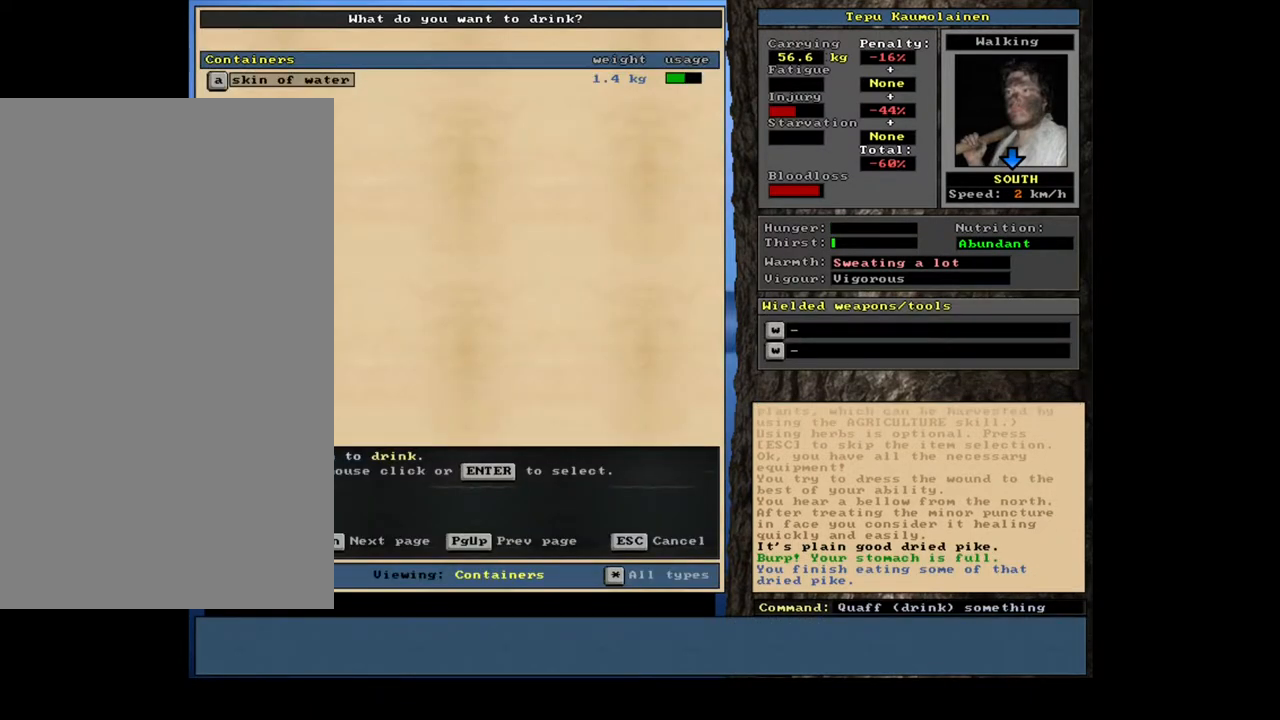
{"keys": [], "mouse": [], "events": [[33, "return", "down"], [133, "return", "up"]]}
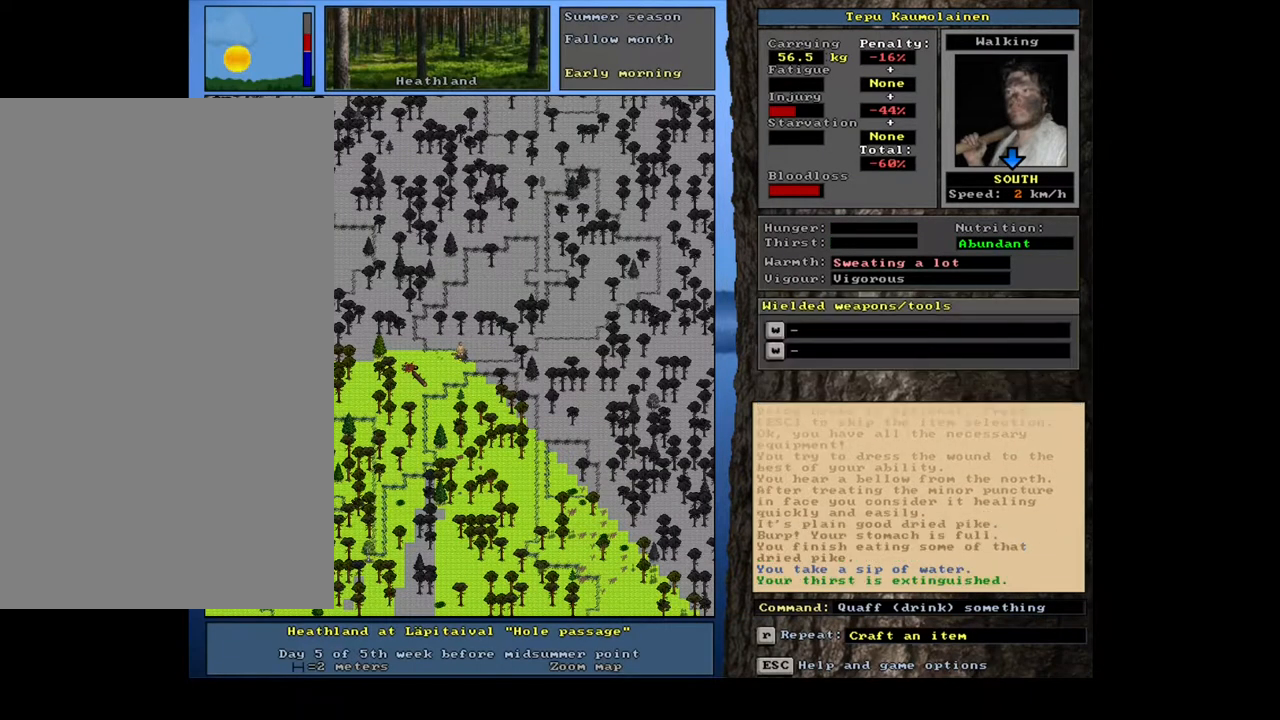
{"keys": [], "mouse": [], "events": []}
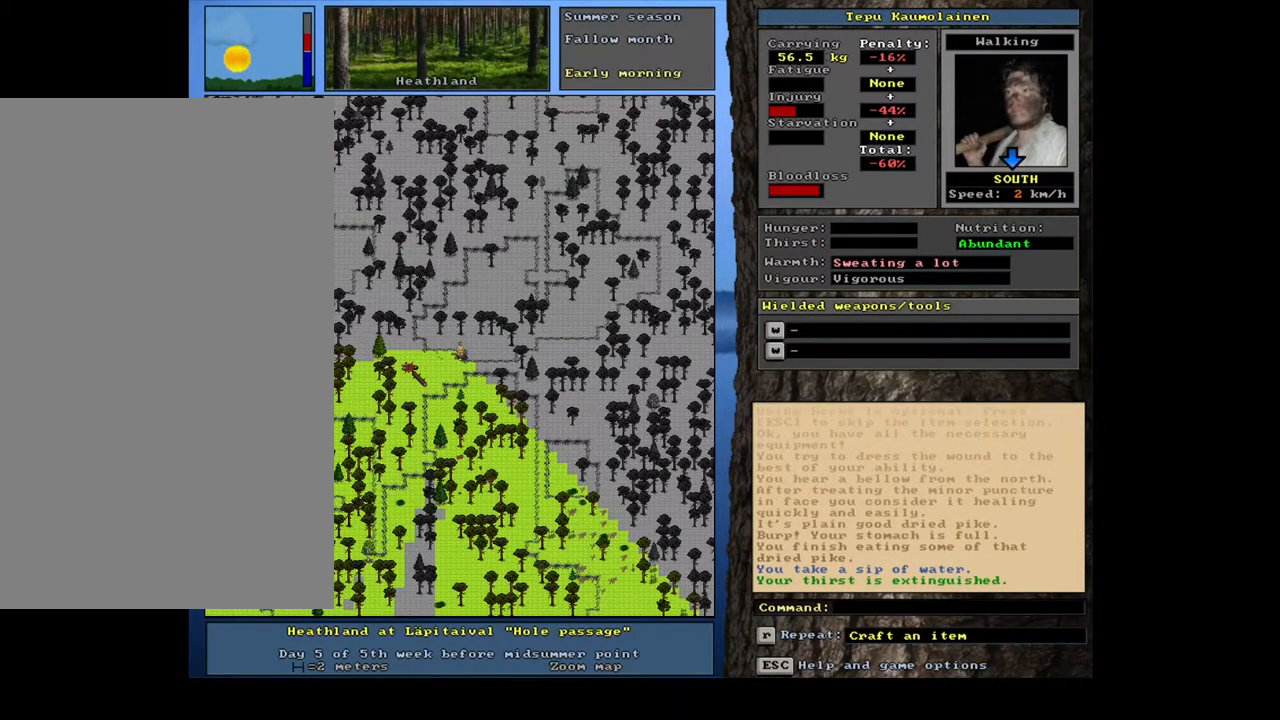
{"keys": [], "mouse": [], "events": [[150, "f7", "down"], [233, "f7", "up"]]}
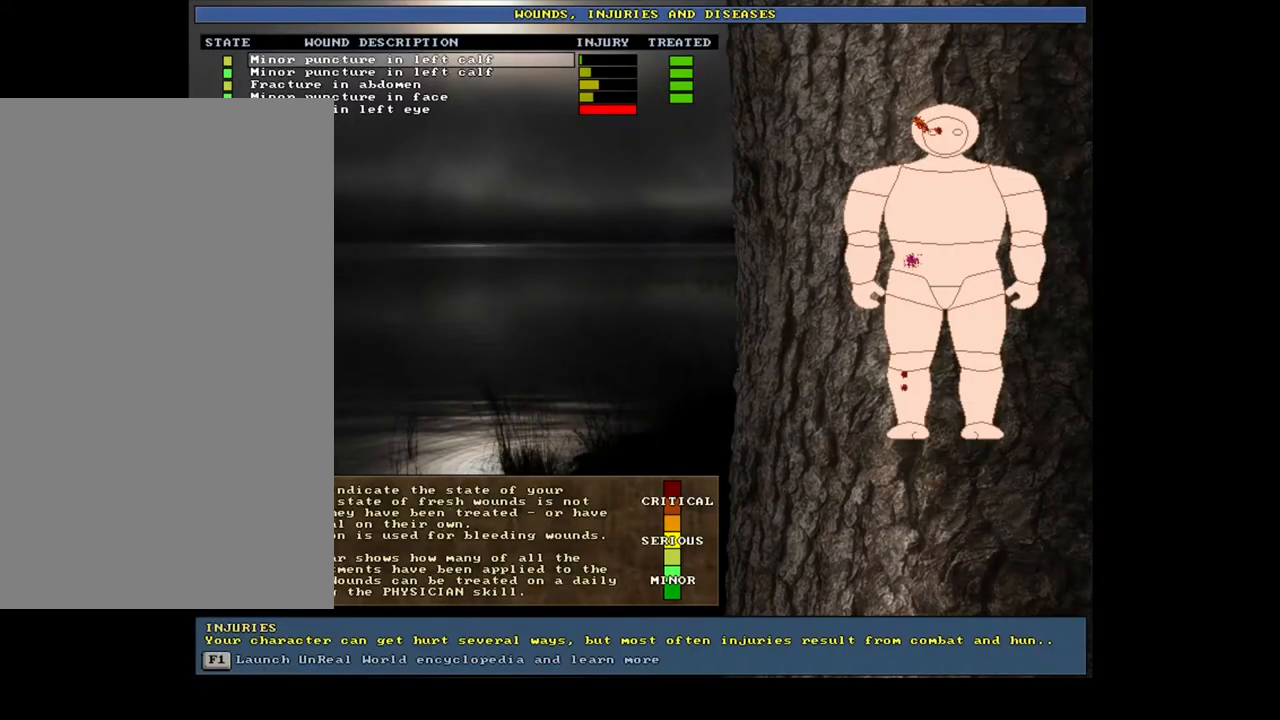
{"keys": [], "mouse": [], "events": []}
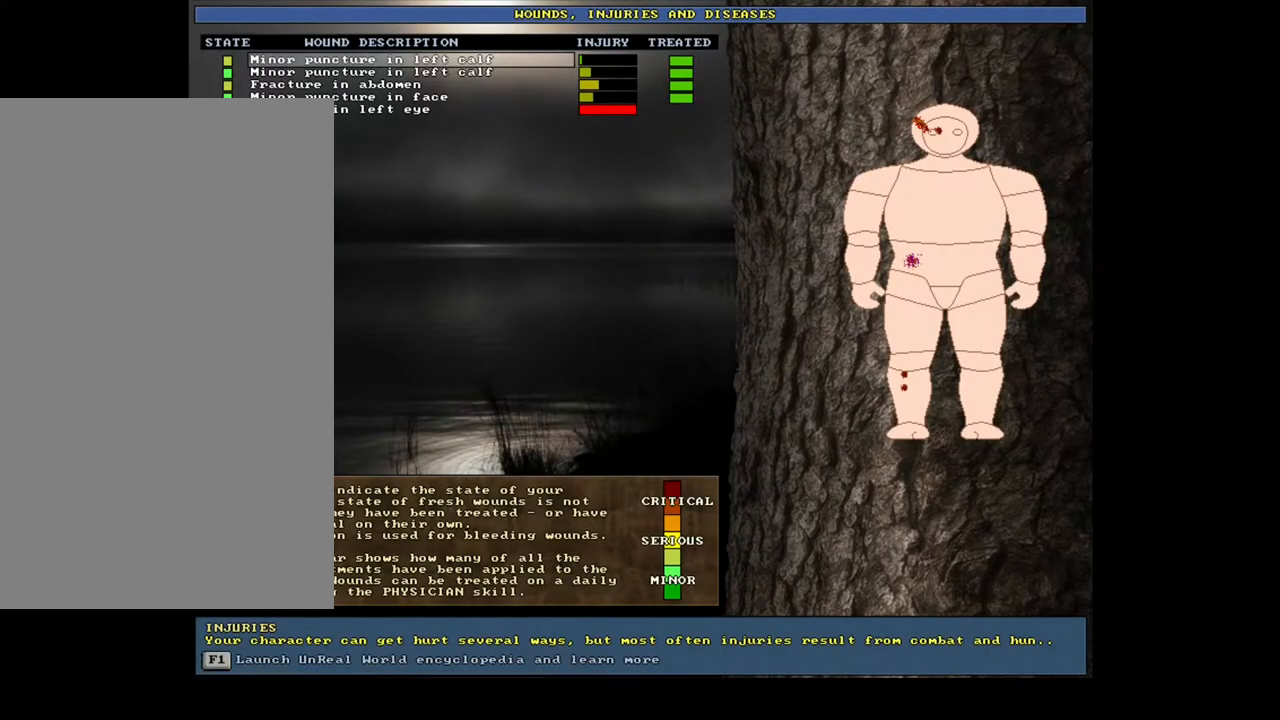
{"keys": ["return"], "mouse": [], "events": [[483, "return", "down"]]}
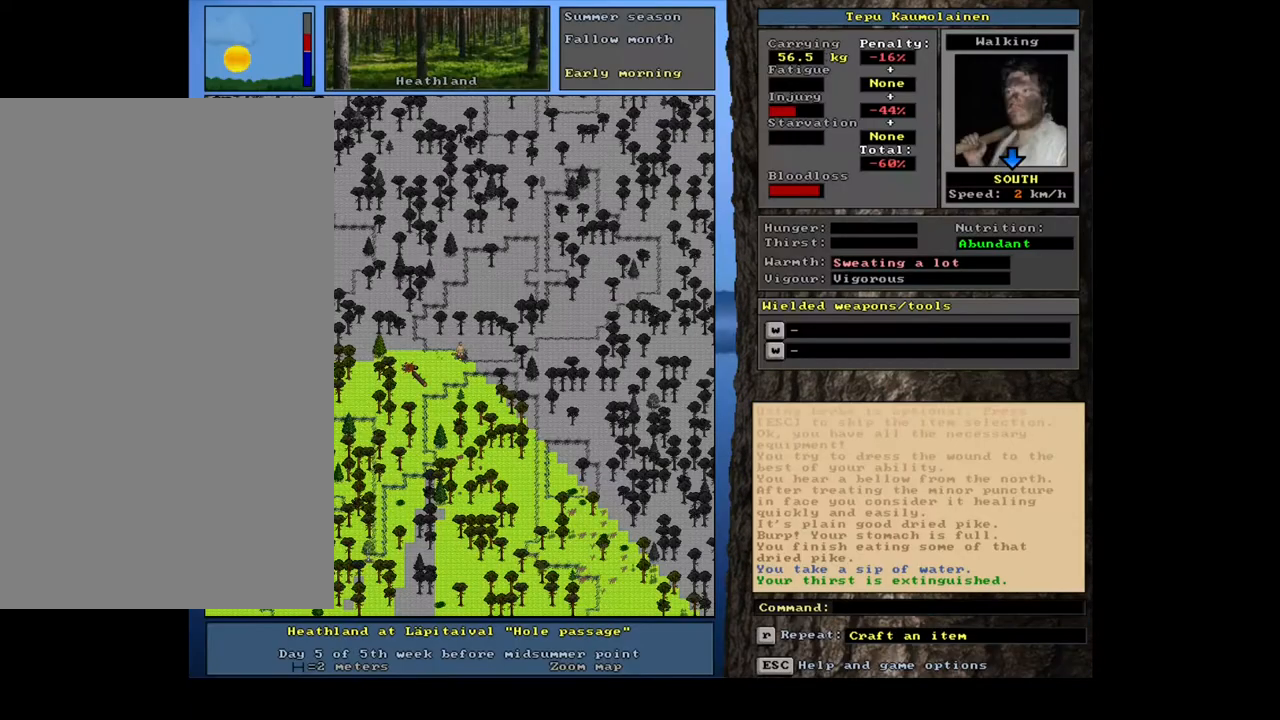
{"keys": [], "mouse": [], "events": [[83, "return", "up"]]}
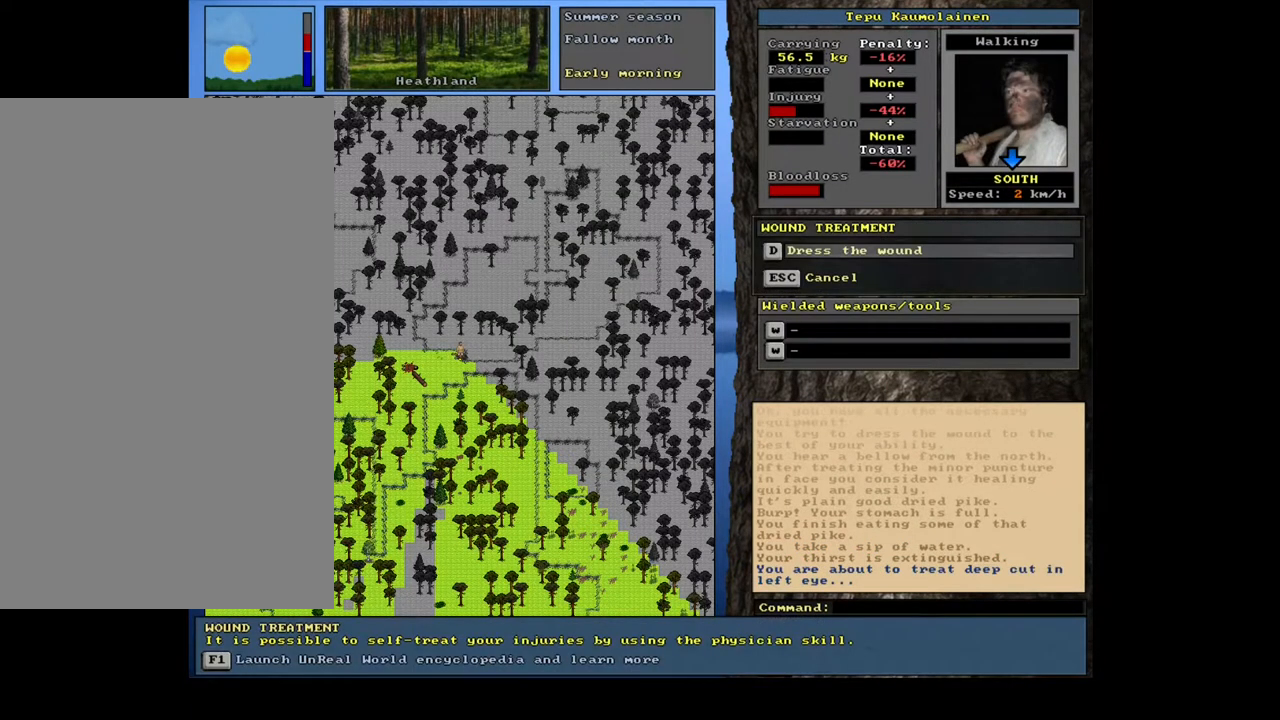
{"keys": [], "mouse": [], "events": []}
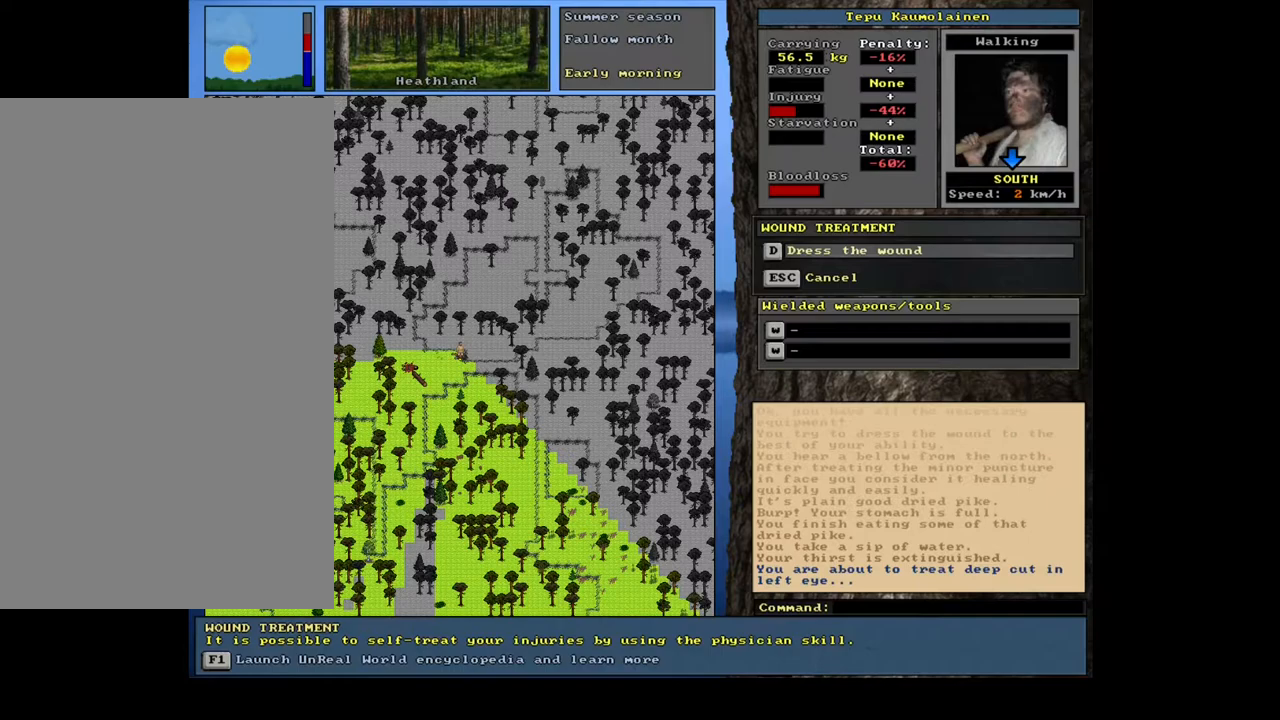
{"keys": [], "mouse": [], "events": [[183, "return", "down"], [283, "return", "up"]]}
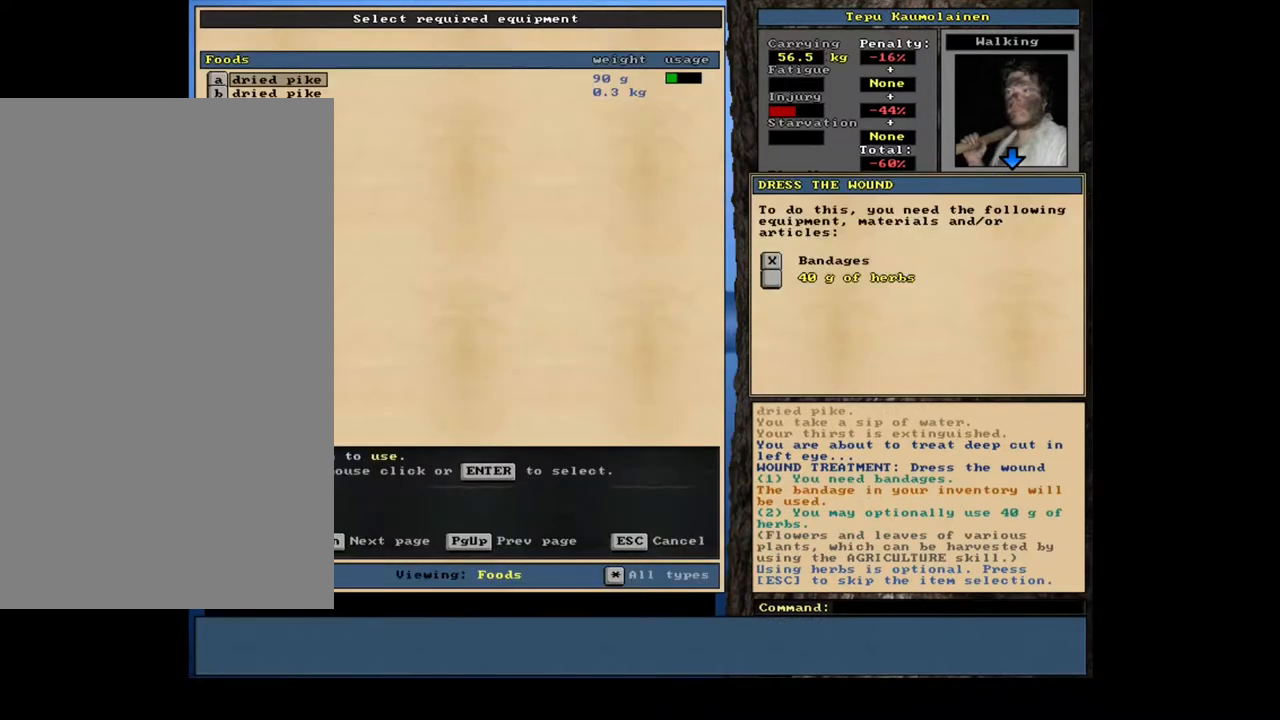
{"keys": [], "mouse": [], "events": []}
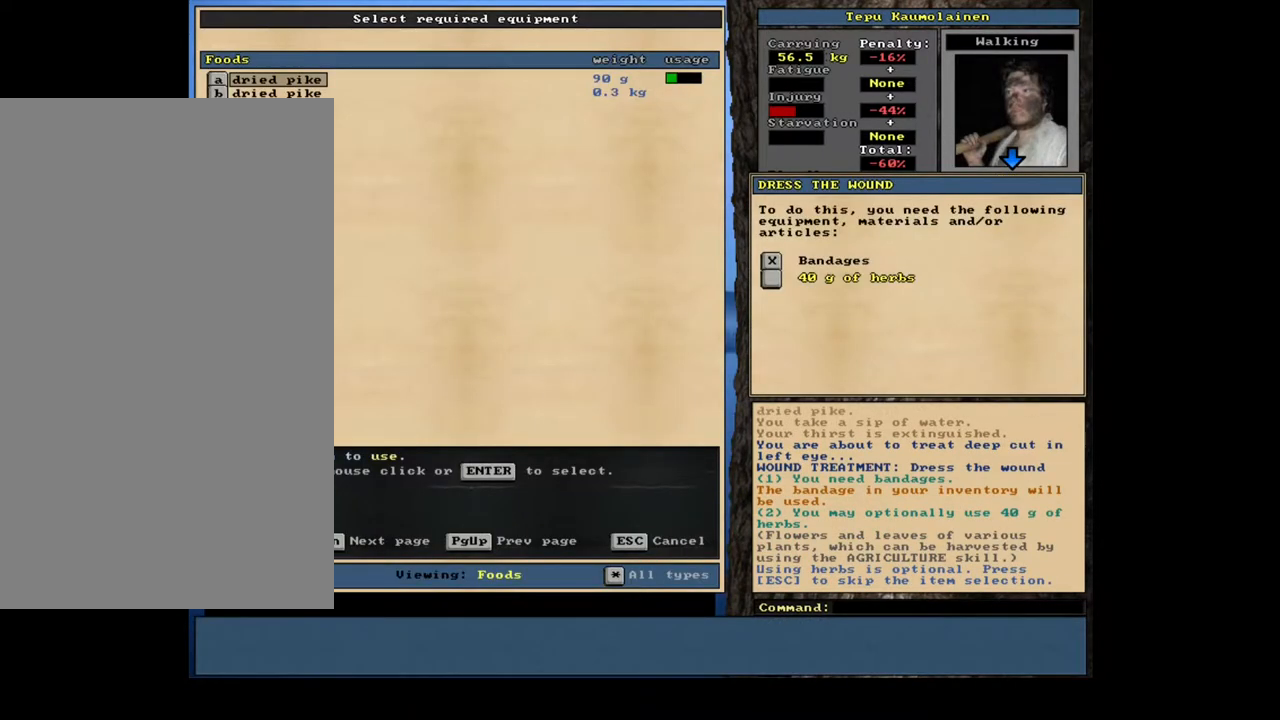
{"keys": ["escape"], "mouse": [], "events": [[483, "escape", "down"]]}
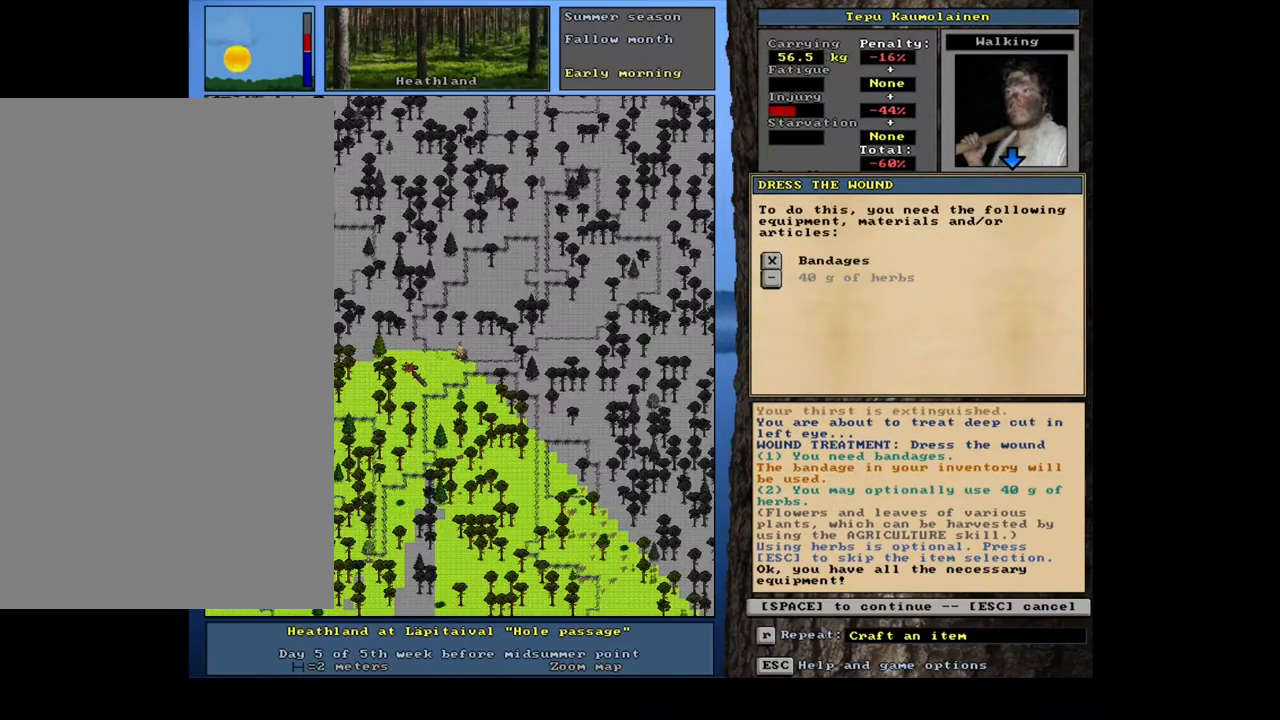
{"keys": [], "mouse": [], "events": [[100, "escape", "up"], [300, "space", "down"], [367, "space", "up"]]}
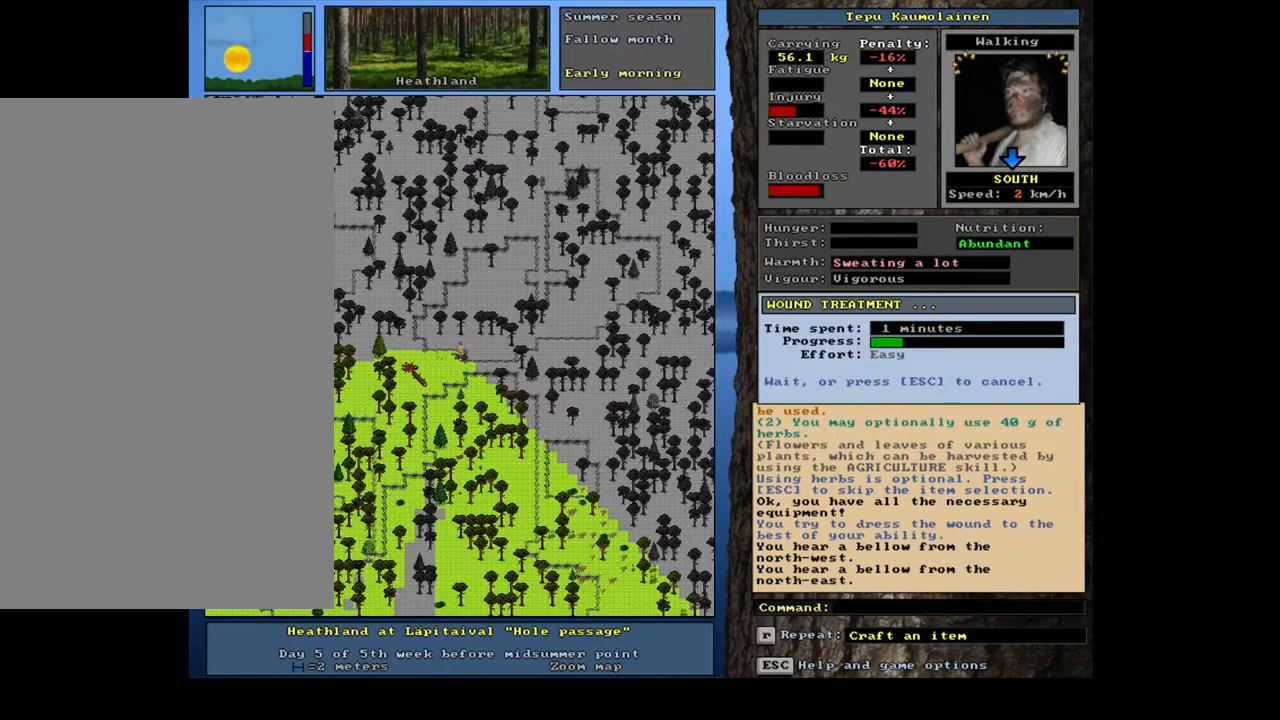
{"keys": [], "mouse": [], "events": []}
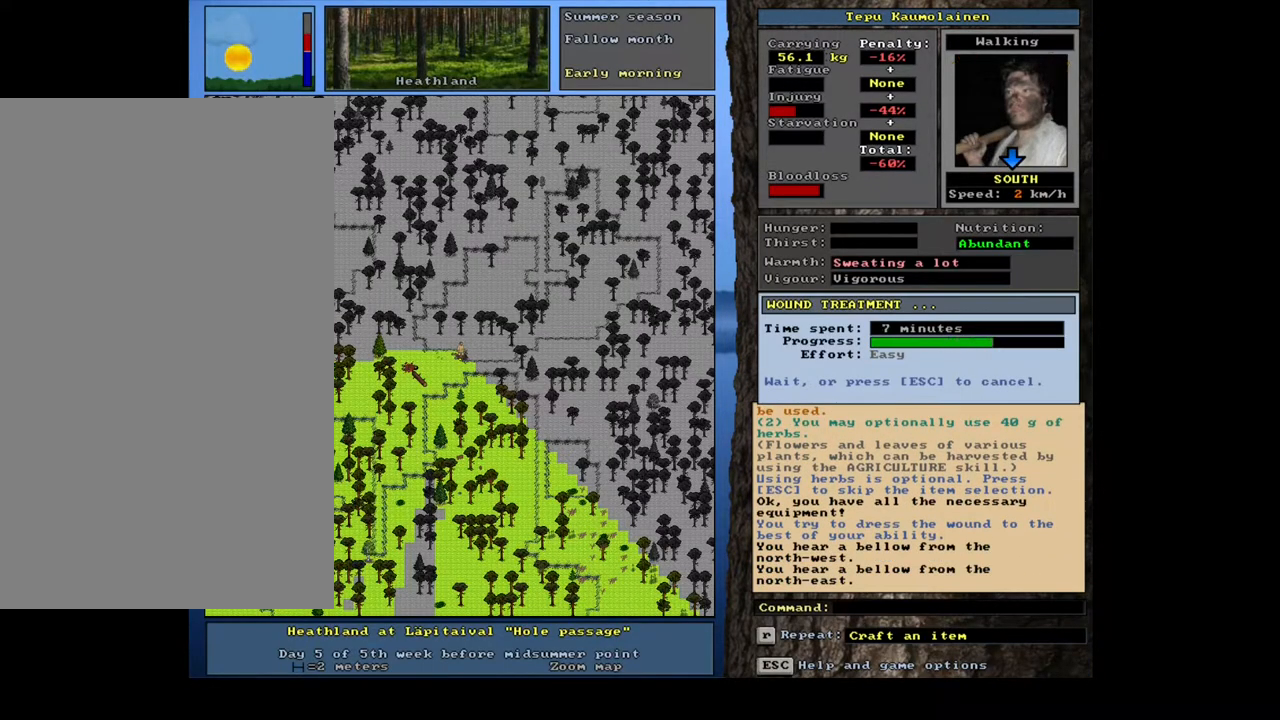
{"keys": [], "mouse": [], "events": []}
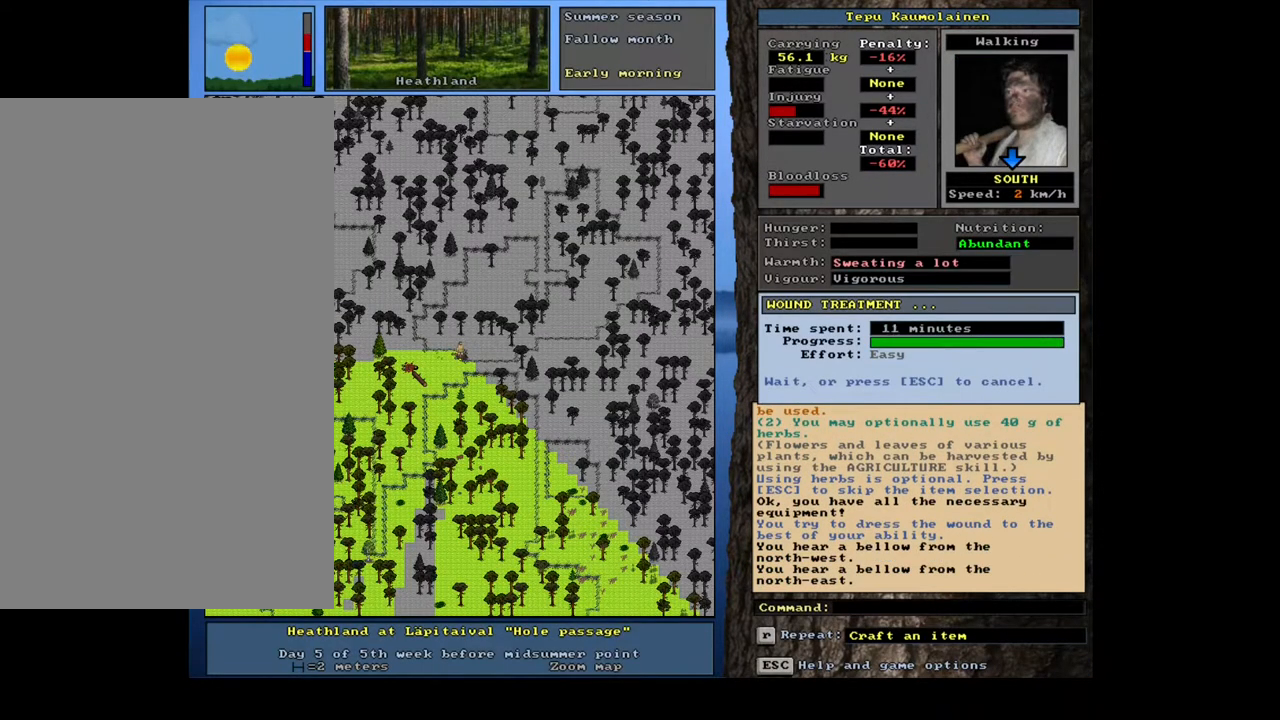
{"keys": [], "mouse": [], "events": []}
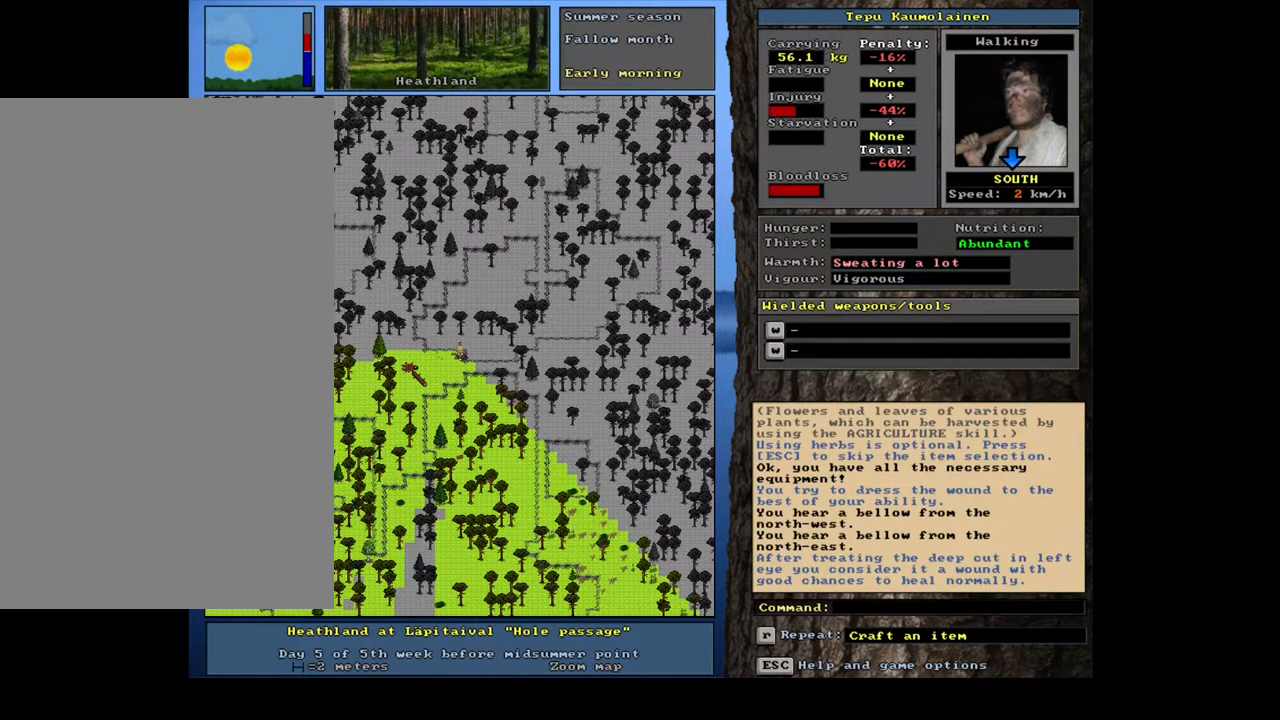
{"keys": [], "mouse": [], "events": []}
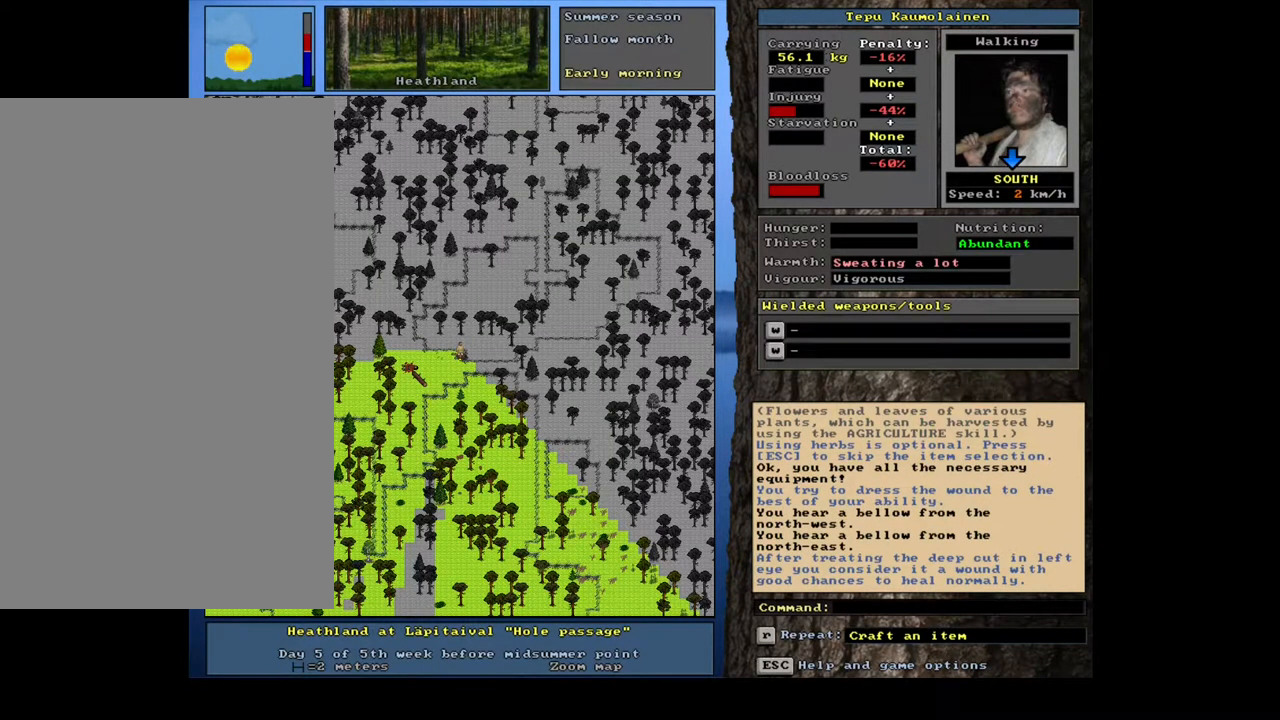
{"keys": [], "mouse": [], "events": []}
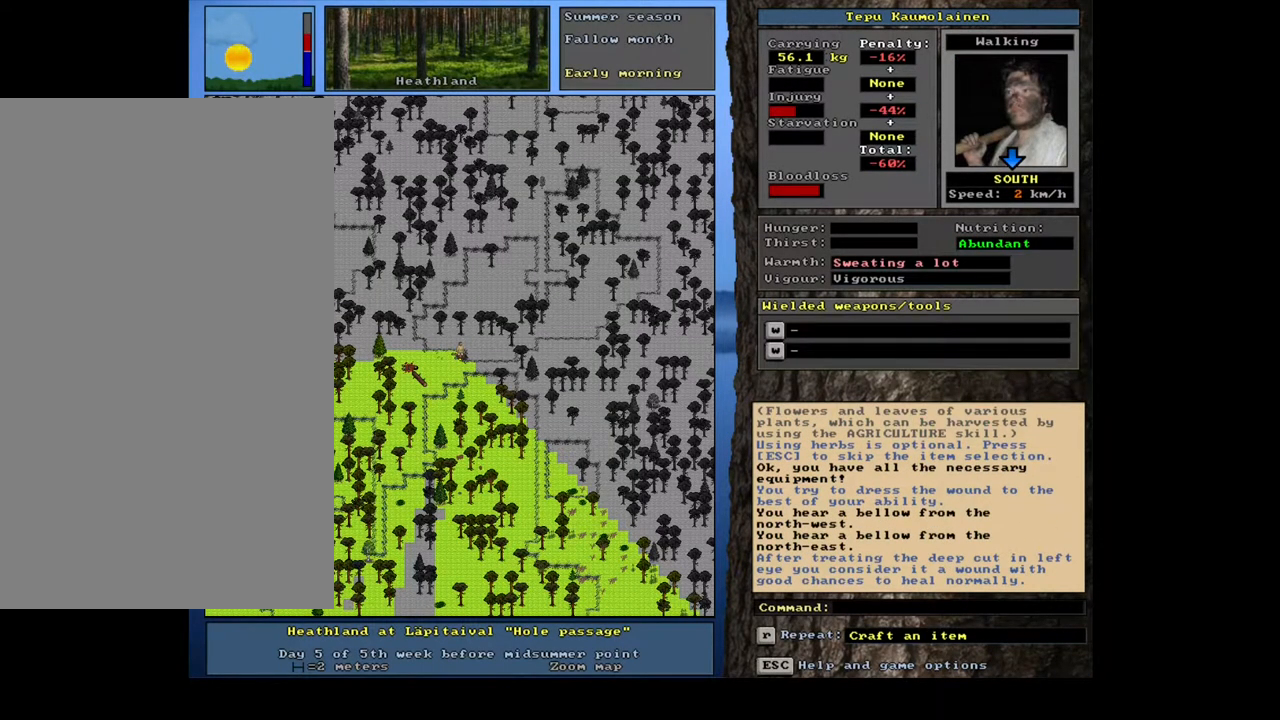
{"keys": [], "mouse": [], "events": []}
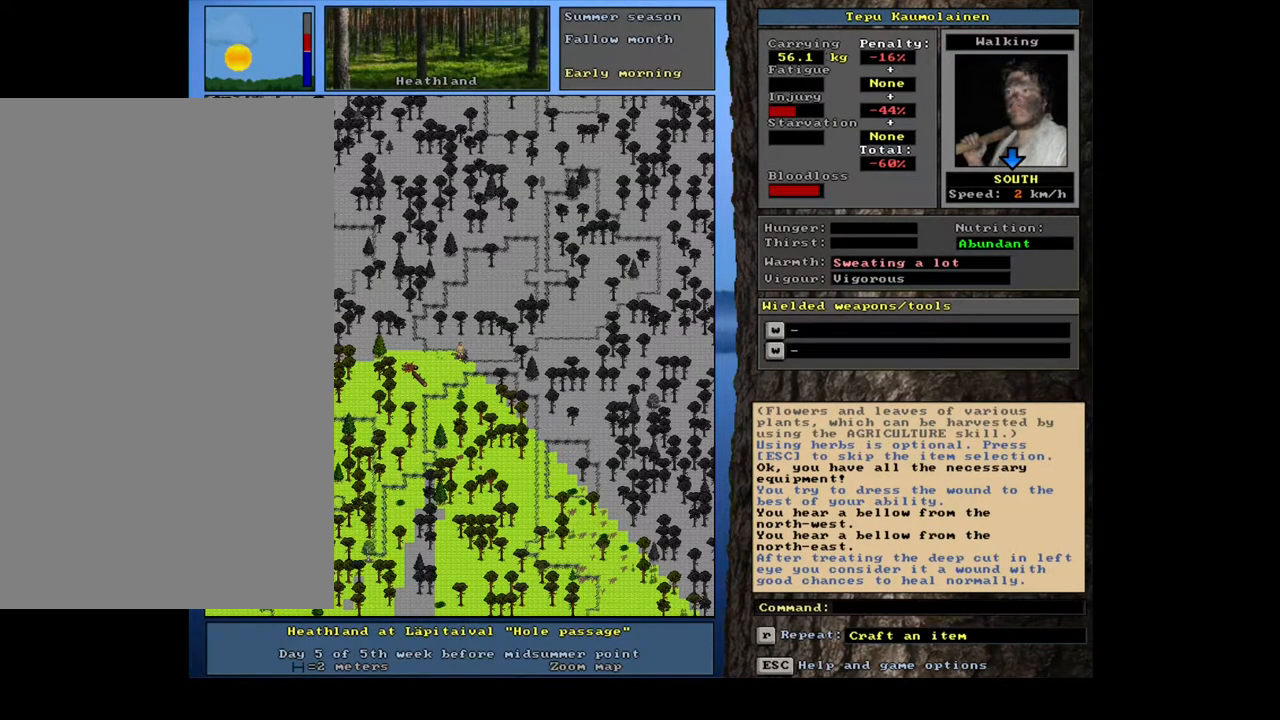
{"keys": [], "mouse": [], "events": []}
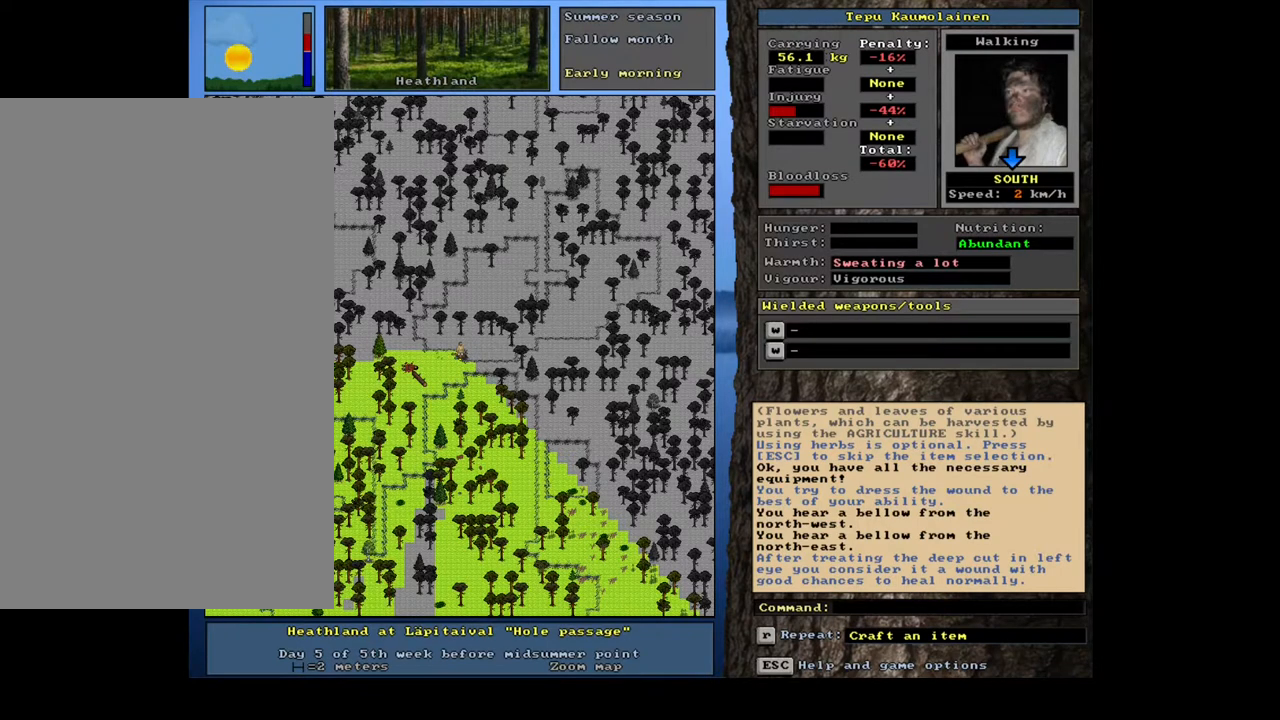
{"keys": [], "mouse": [], "events": [[200, "f7", "down"], [283, "f7", "up"]]}
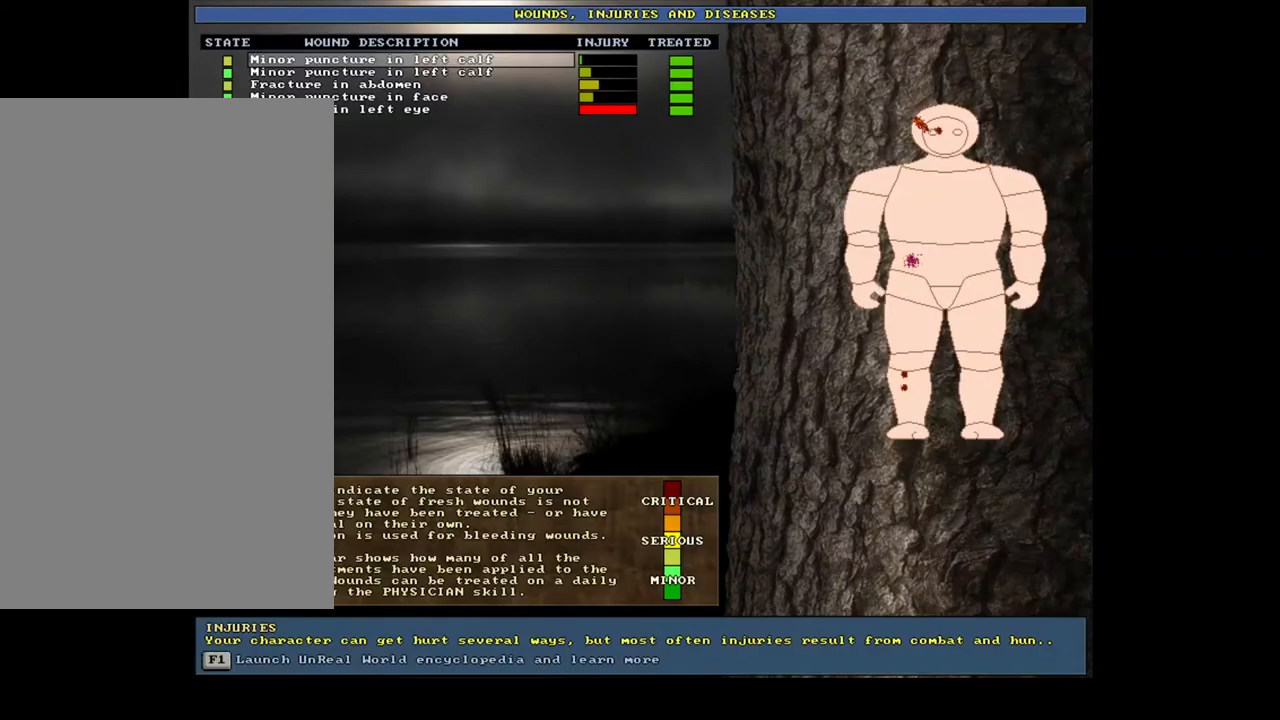
{"keys": [], "mouse": [], "events": []}
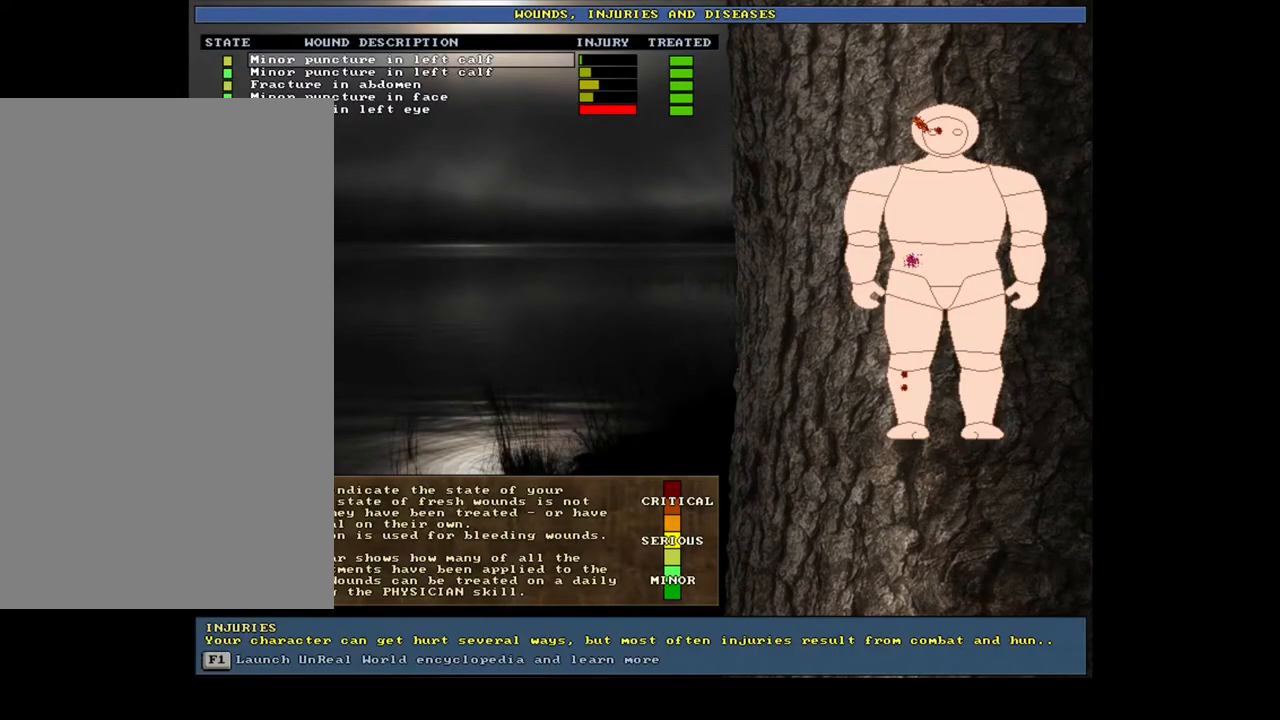
{"keys": ["down"], "mouse": [], "events": [[100, "down", "down"], [233, "down", "up"], [283, "down", "down"], [400, "down", "up"], [467, "down", "down"]]}